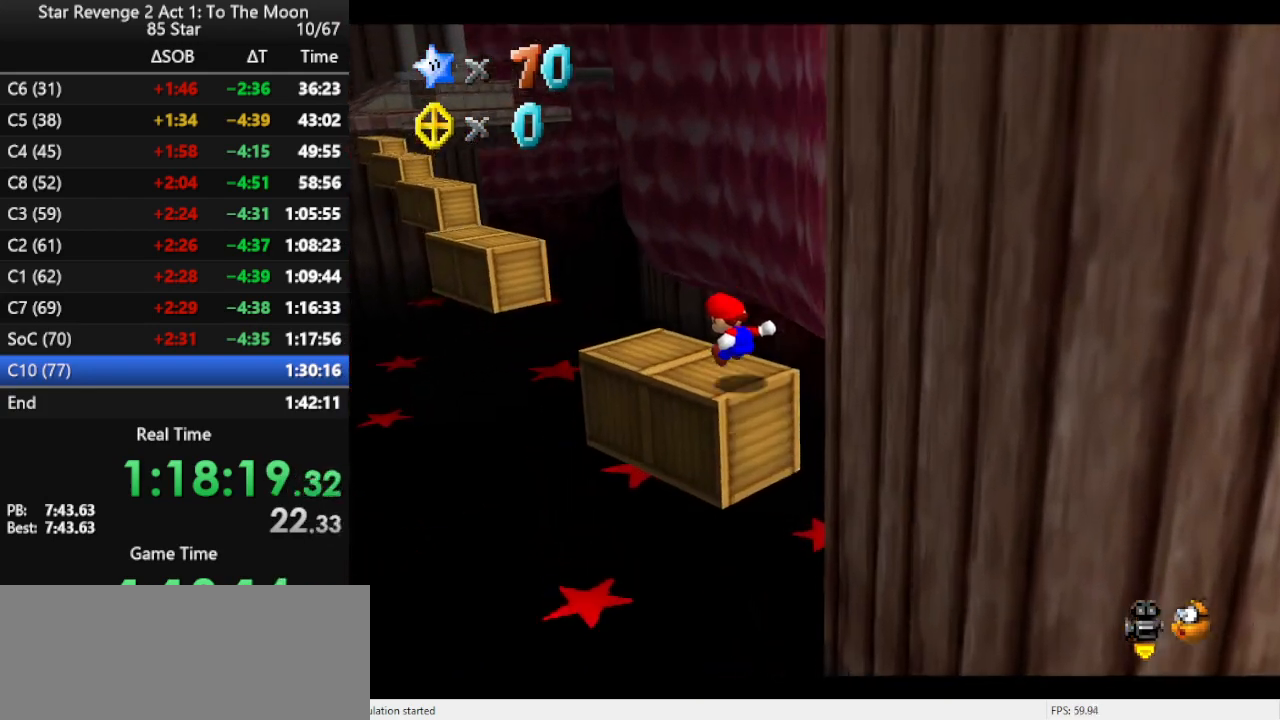
Gameplay with a controller (Nintendo layout); each line is a JSON object with the inputs held at the frame after it. "events" lists button and stick changes between this image and that frame as [ms after this image, input, new state], when the widget could be followed in between. Not read: L3 R3.
{"buttons": ["A", "Z"], "left_stick": "up", "events": [[100, "A", "down"]]}
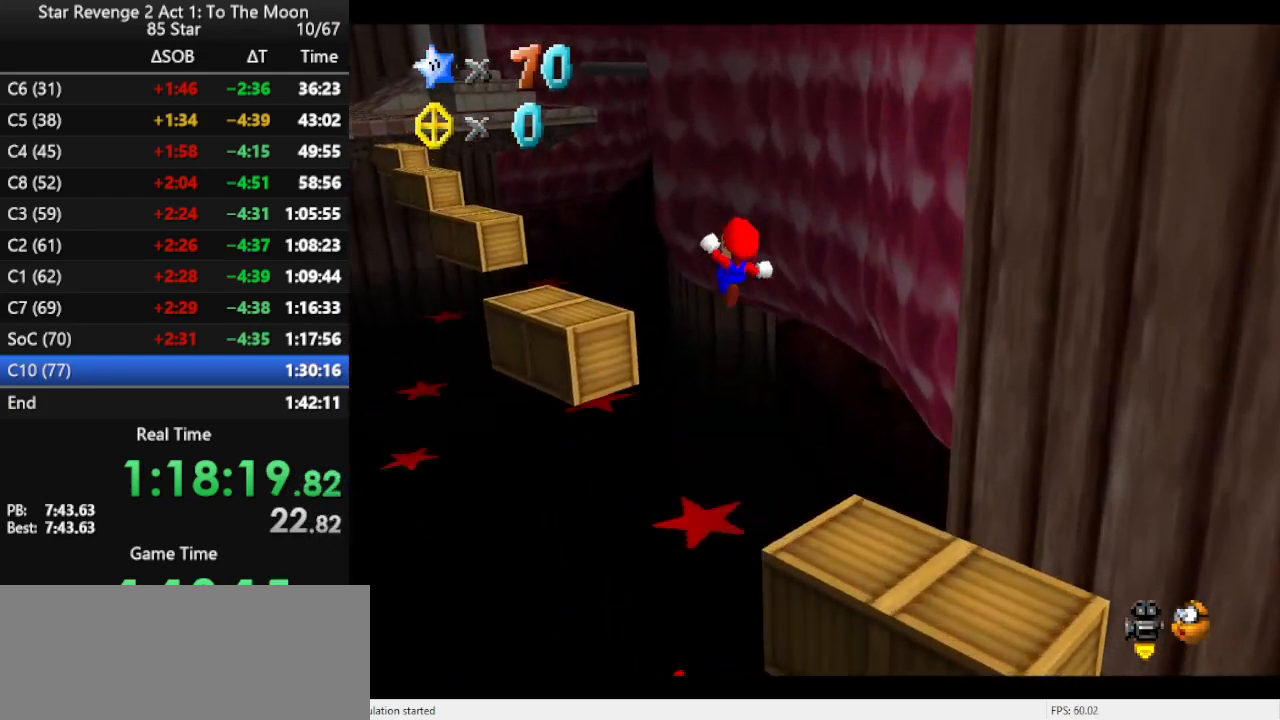
{"buttons": ["Z"], "left_stick": "center", "events": [[333, "left_stick", "center"], [433, "A", "up"]]}
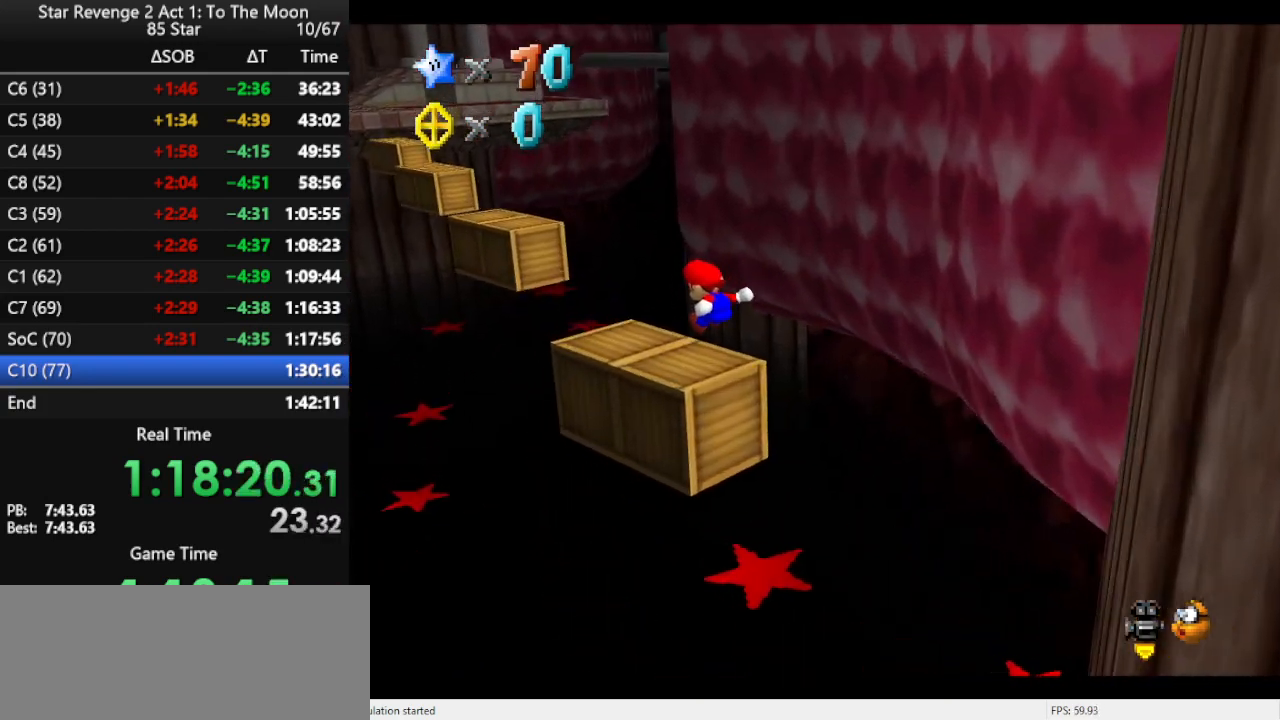
{"buttons": ["A", "Z"], "left_stick": "up", "events": [[100, "left_stick", "up"], [167, "A", "down"]]}
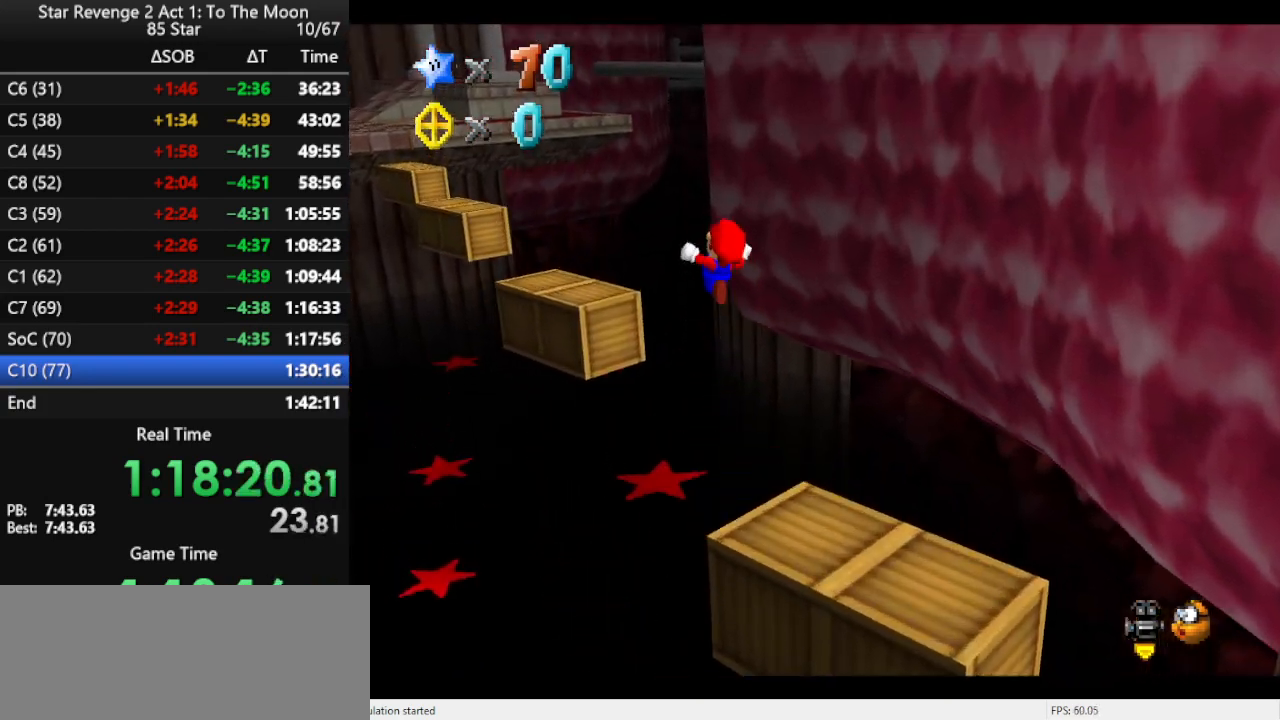
{"buttons": ["A", "Z"], "left_stick": "up", "events": []}
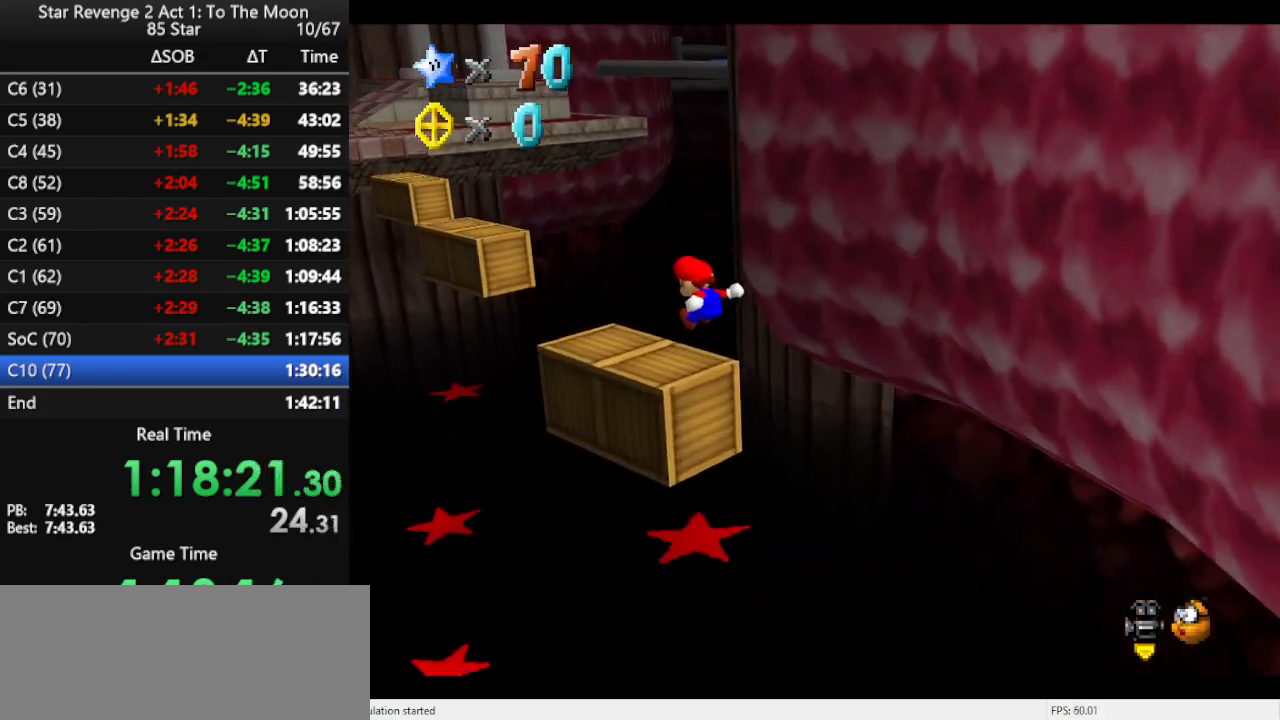
{"buttons": ["A", "Z"], "left_stick": "up", "events": [[33, "A", "up"], [267, "A", "down"]]}
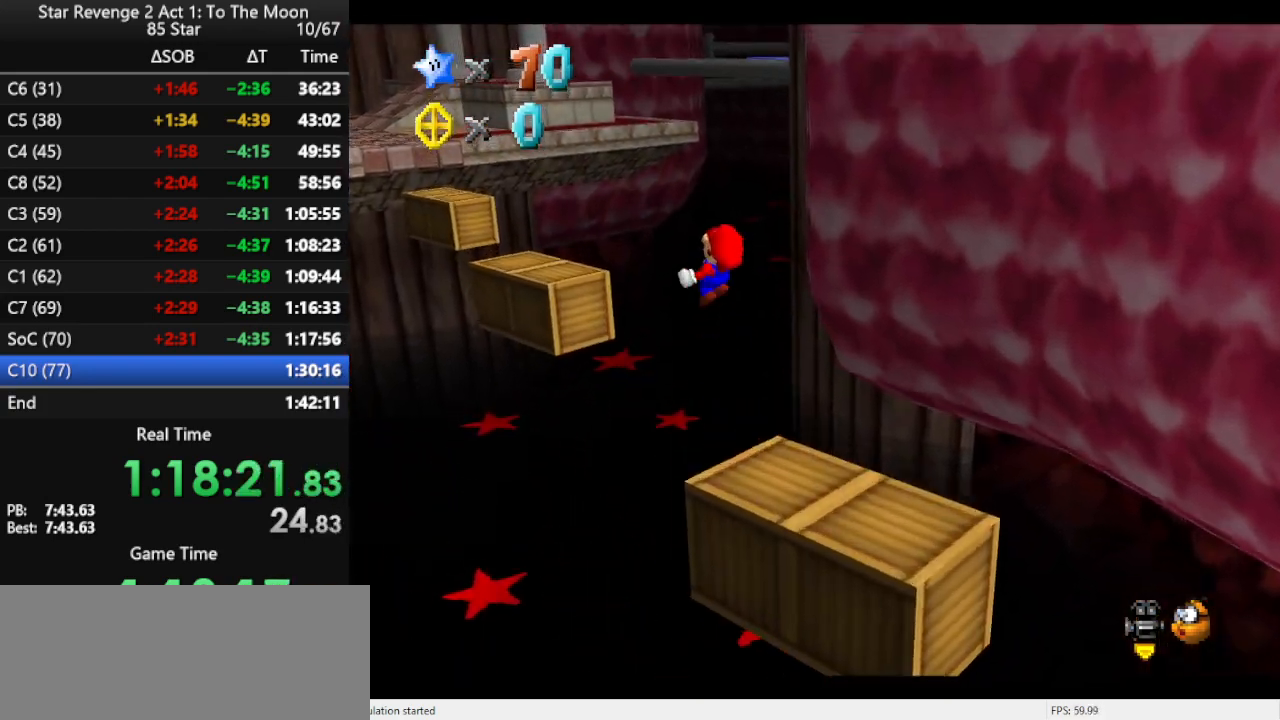
{"buttons": ["A", "Z"], "left_stick": "up", "events": []}
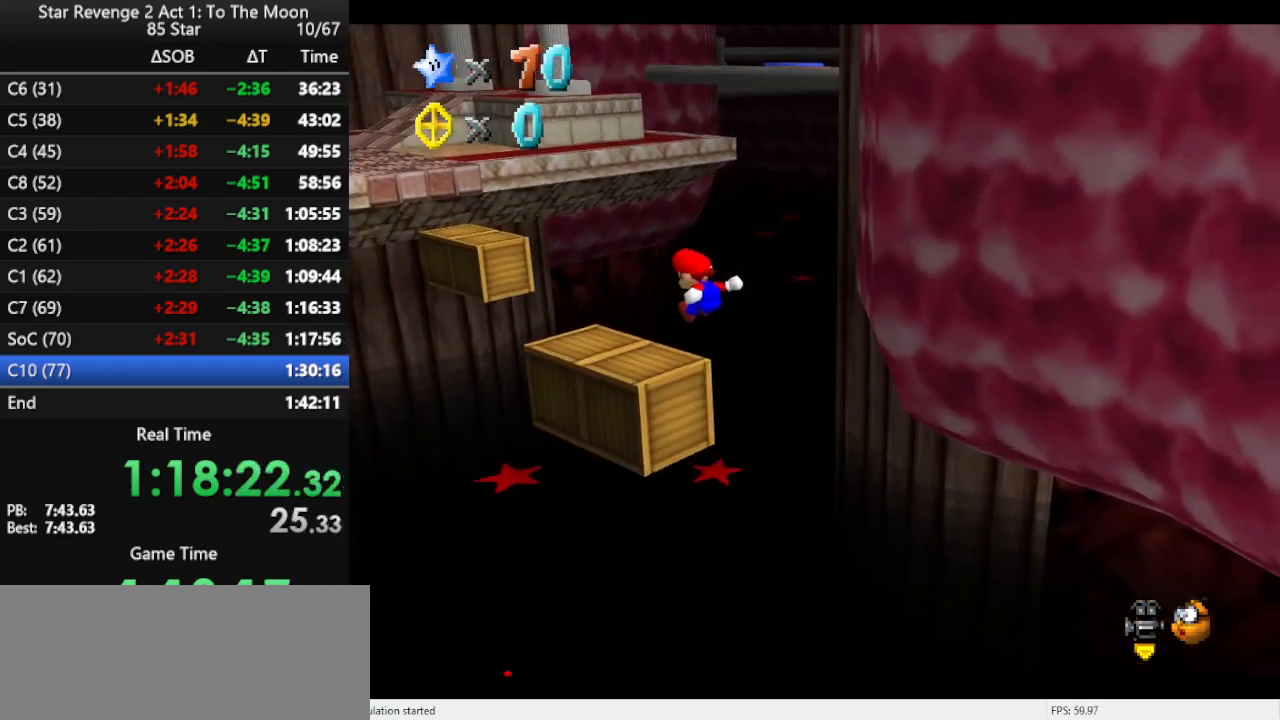
{"buttons": ["A", "Z"], "left_stick": "up", "events": [[67, "A", "up"], [333, "A", "down"]]}
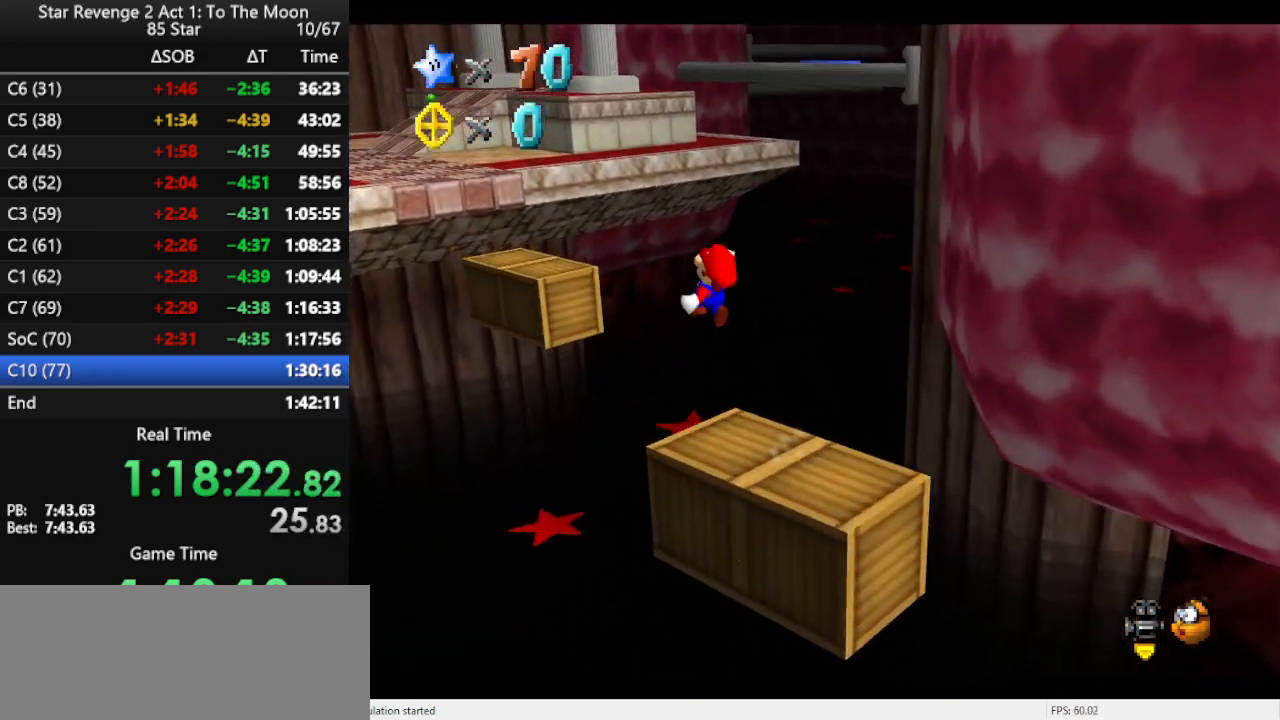
{"buttons": ["A", "Z"], "left_stick": "up", "events": [[300, "left_stick", "center"], [500, "left_stick", "up"]]}
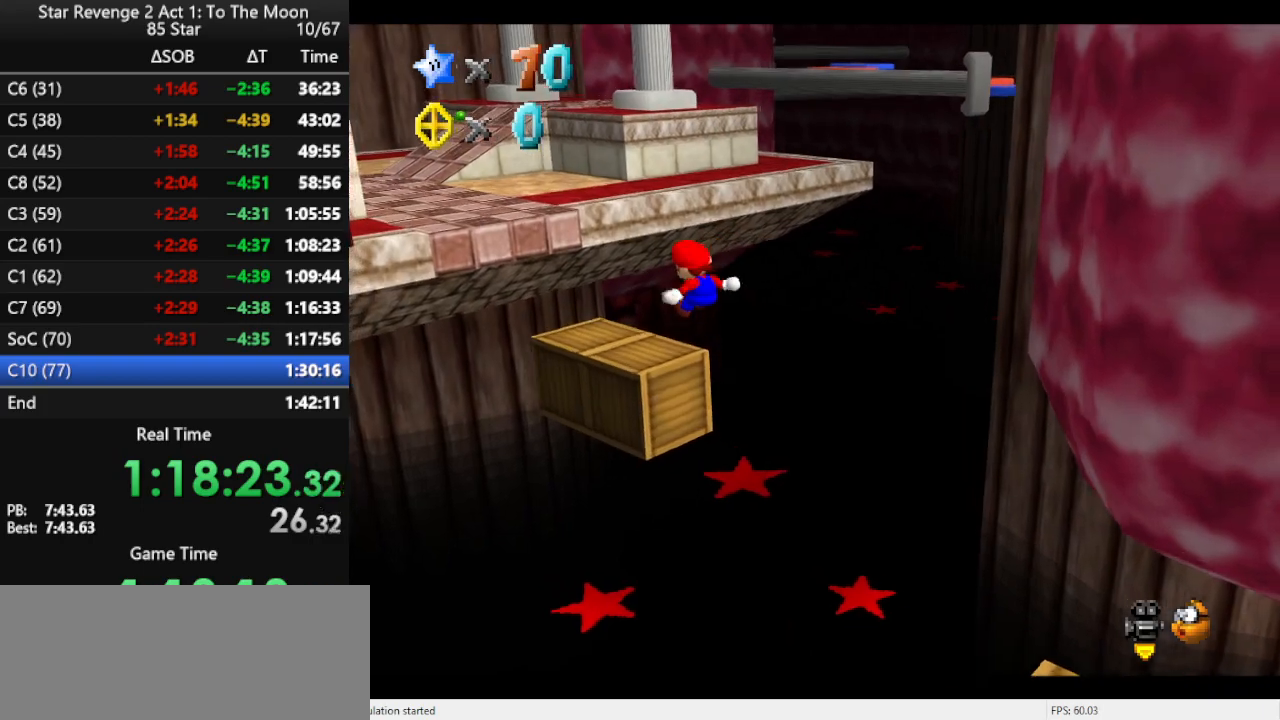
{"buttons": ["A", "Z"], "left_stick": "up", "events": [[100, "A", "up"], [433, "A", "down"]]}
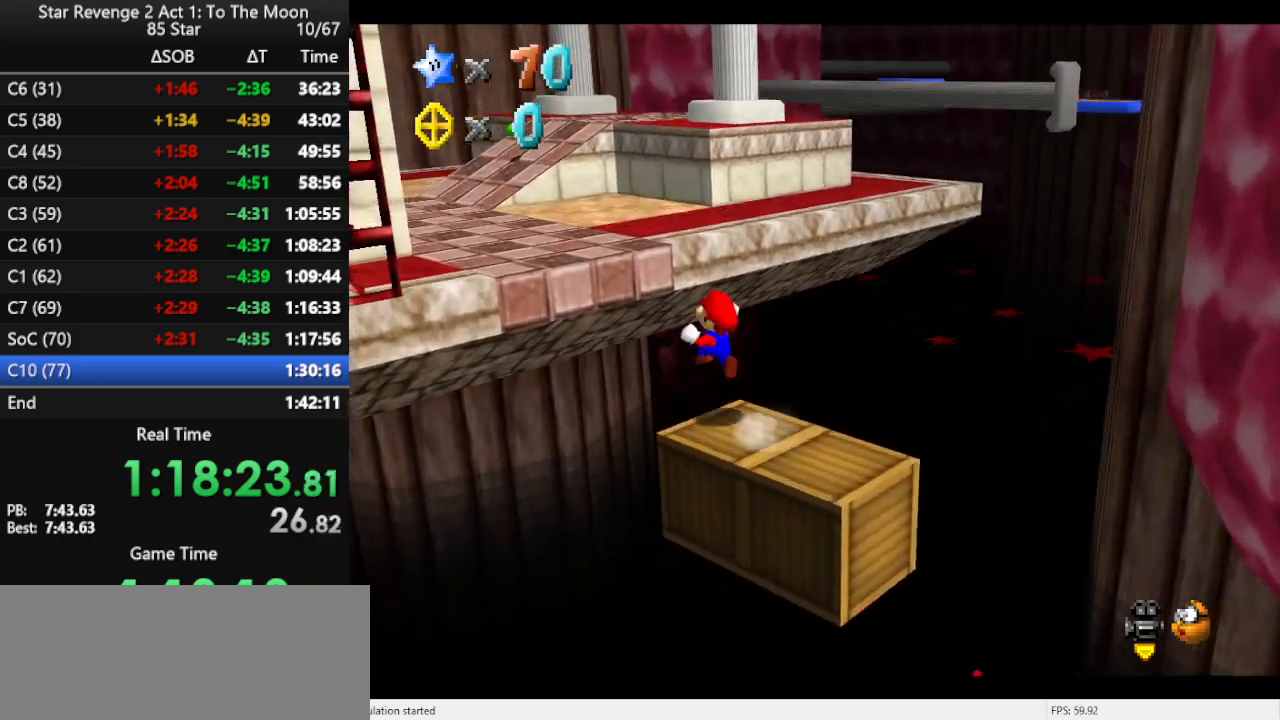
{"buttons": [], "left_stick": "up-right", "events": [[233, "Z", "up"], [367, "left_stick", "up-right"], [500, "A", "up"]]}
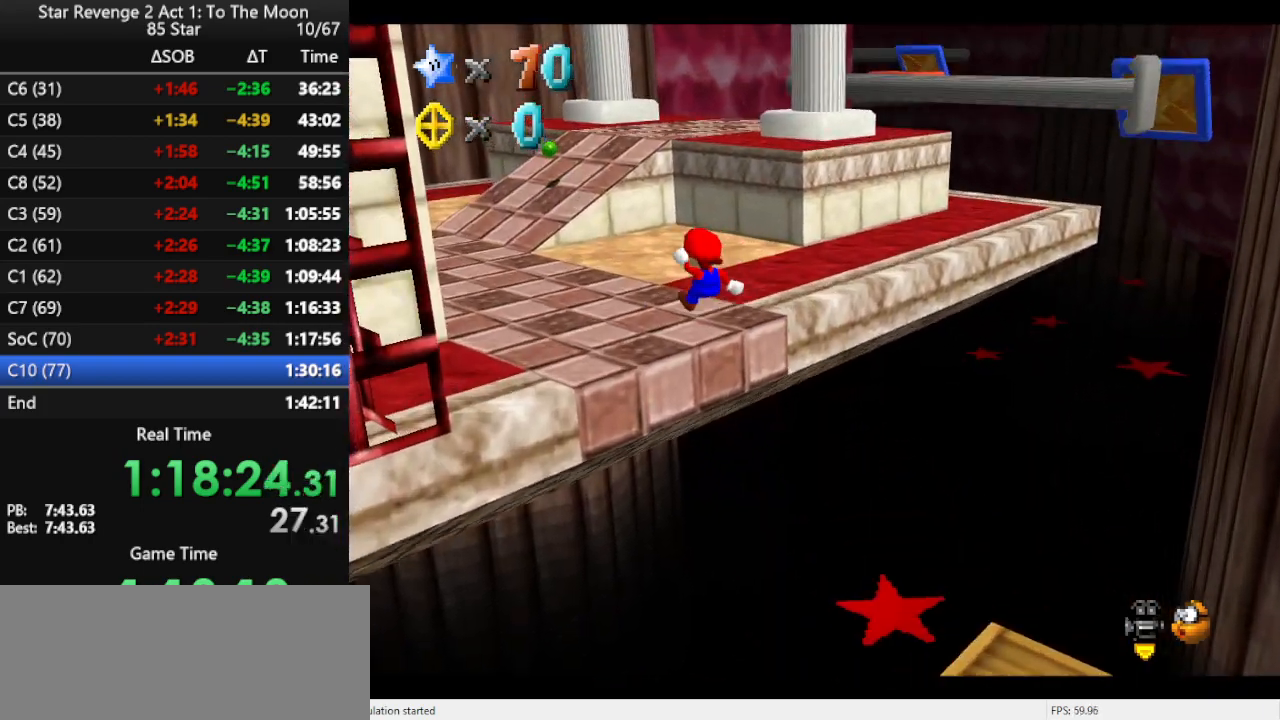
{"buttons": [], "left_stick": "up", "events": [[100, "left_stick", "up"], [267, "left_stick", "center"], [433, "left_stick", "up"]]}
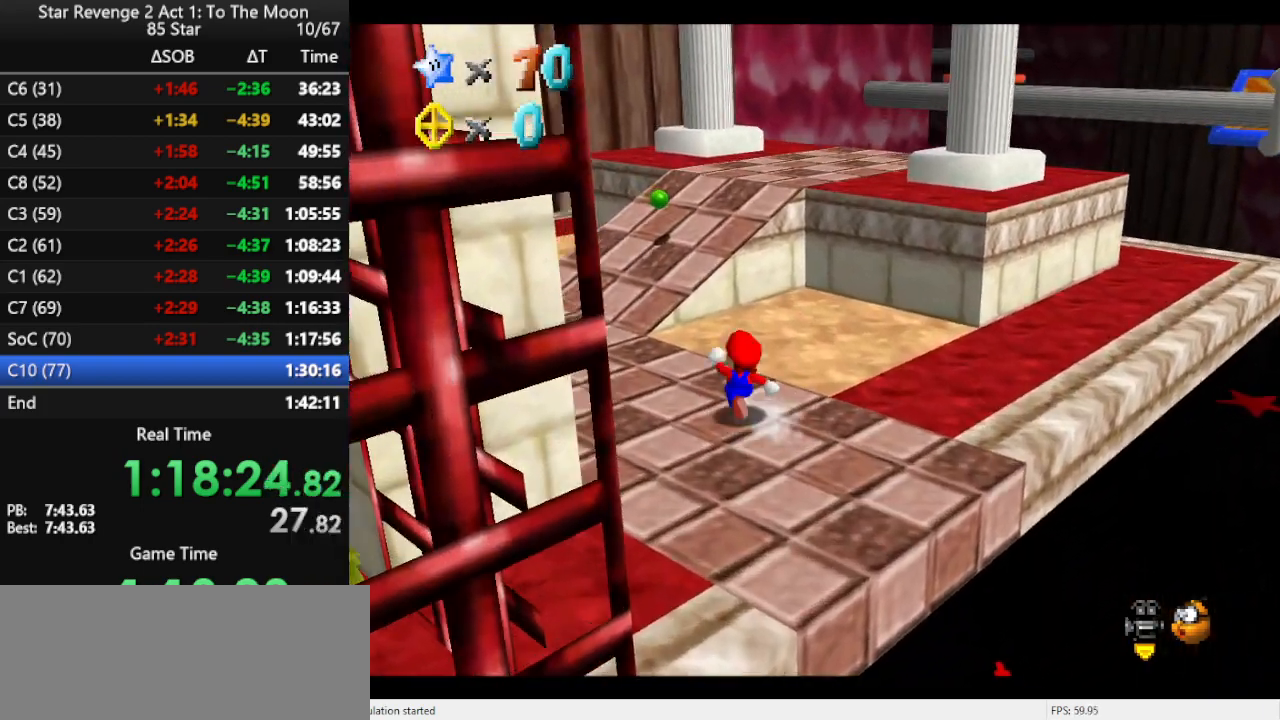
{"buttons": [], "left_stick": "up", "events": [[100, "A", "down"], [167, "A", "up"]]}
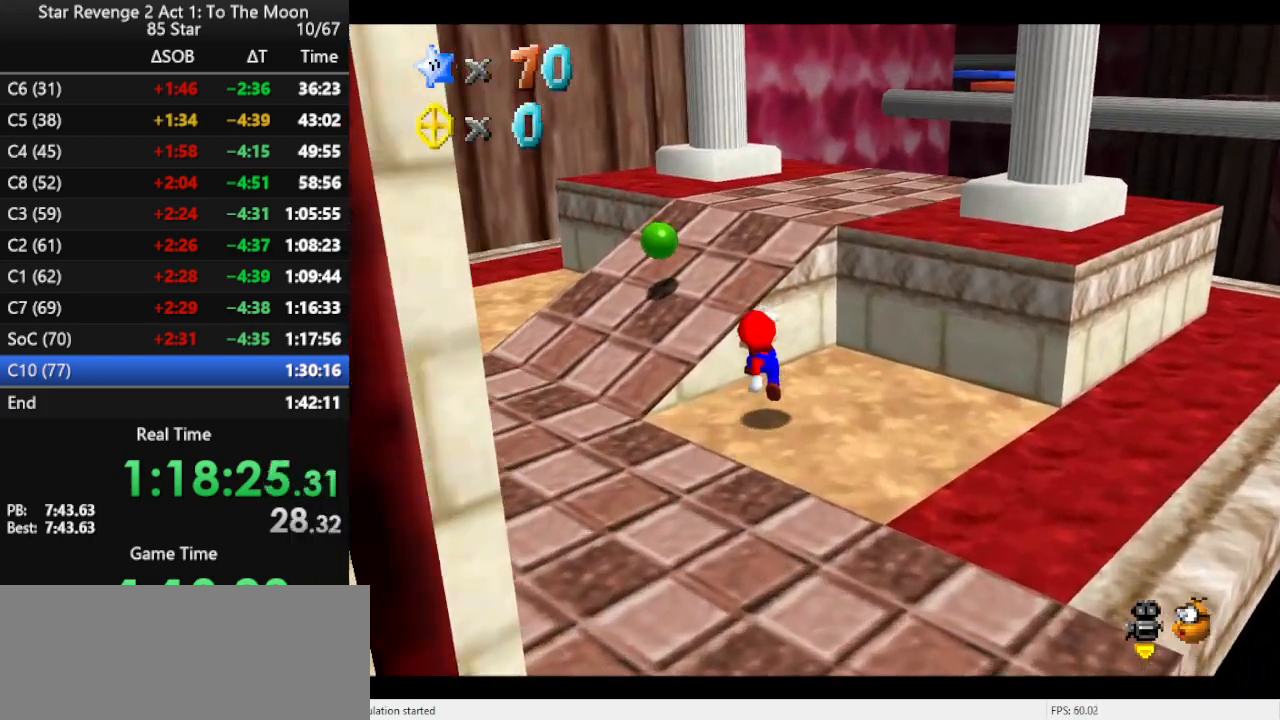
{"buttons": [], "left_stick": "up", "events": [[100, "A", "down"], [267, "A", "up"]]}
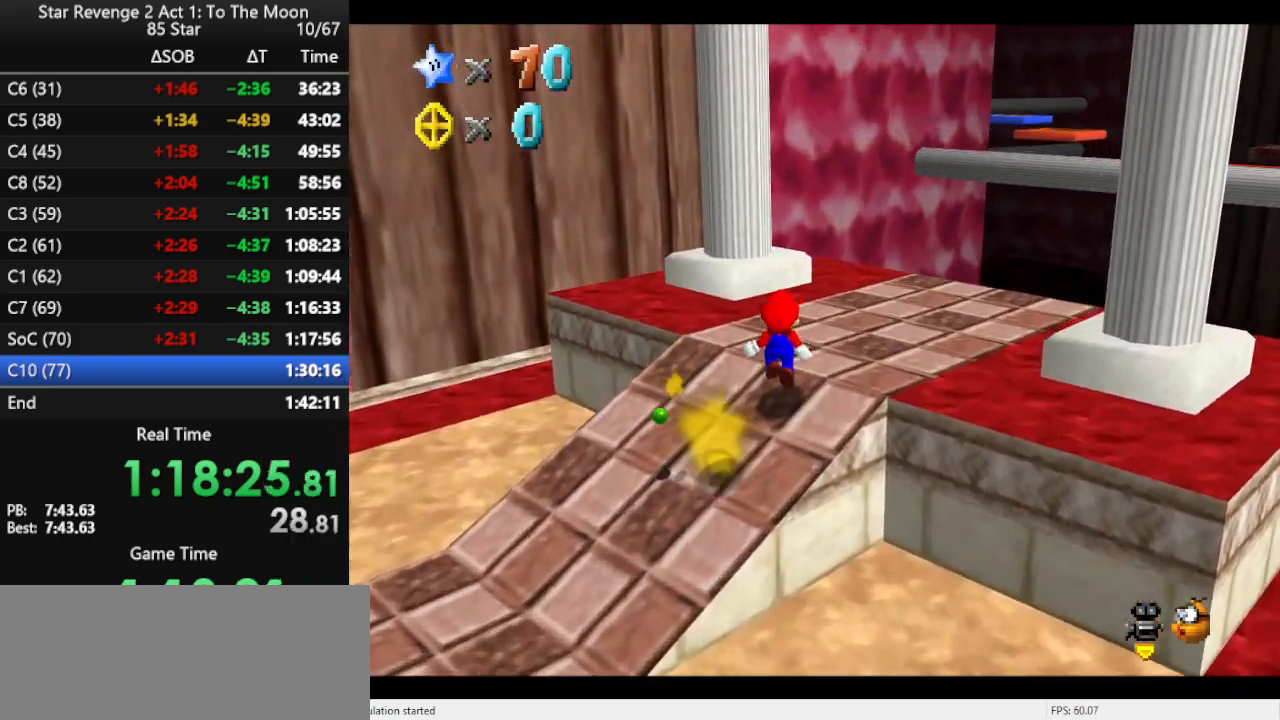
{"buttons": ["A"], "left_stick": "up", "events": [[133, "A", "down"]]}
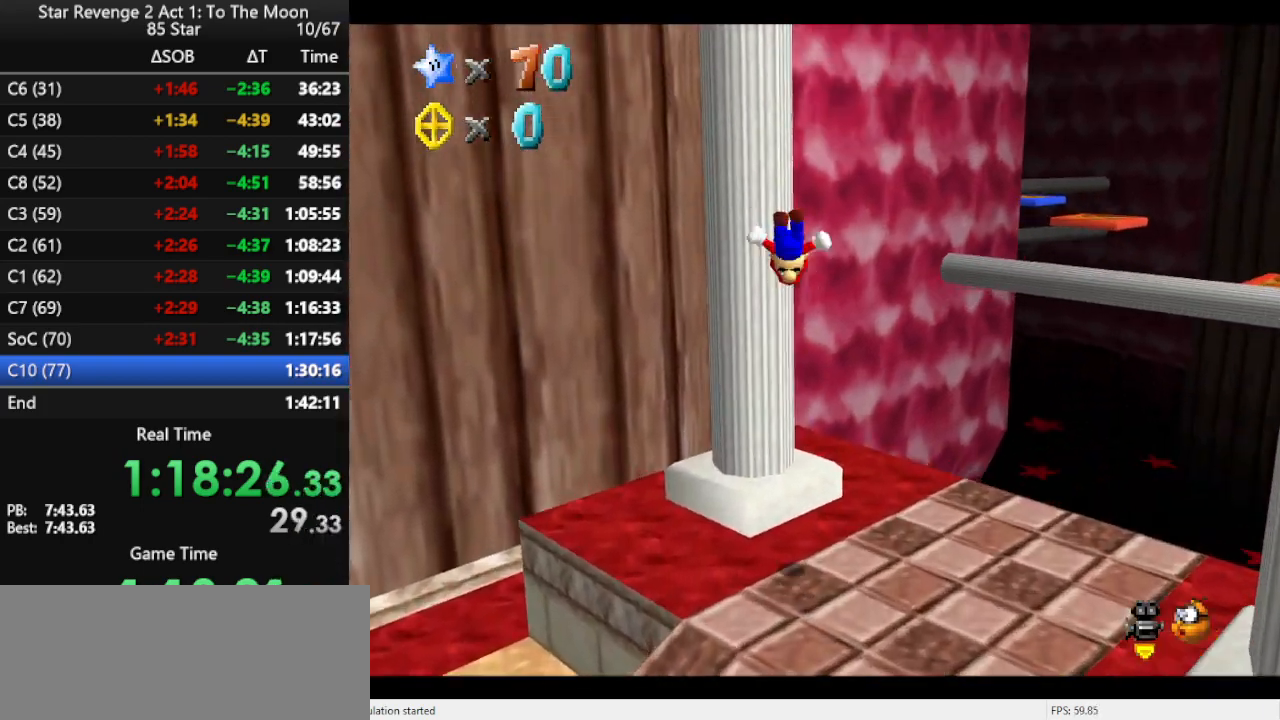
{"buttons": ["A"], "left_stick": "down-right", "events": [[100, "A", "up"], [100, "left_stick", "up-left"], [233, "A", "down"], [233, "left_stick", "down-right"]]}
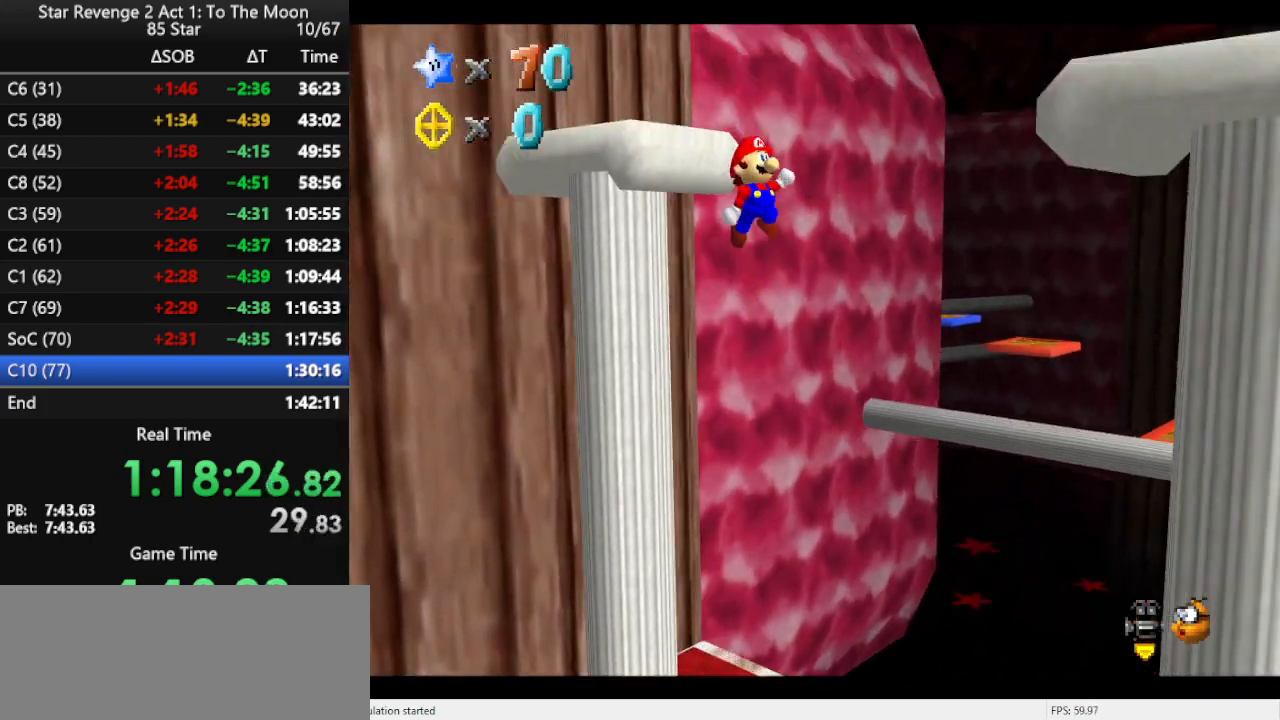
{"buttons": [], "left_stick": "left", "events": [[433, "A", "up"], [500, "left_stick", "left"]]}
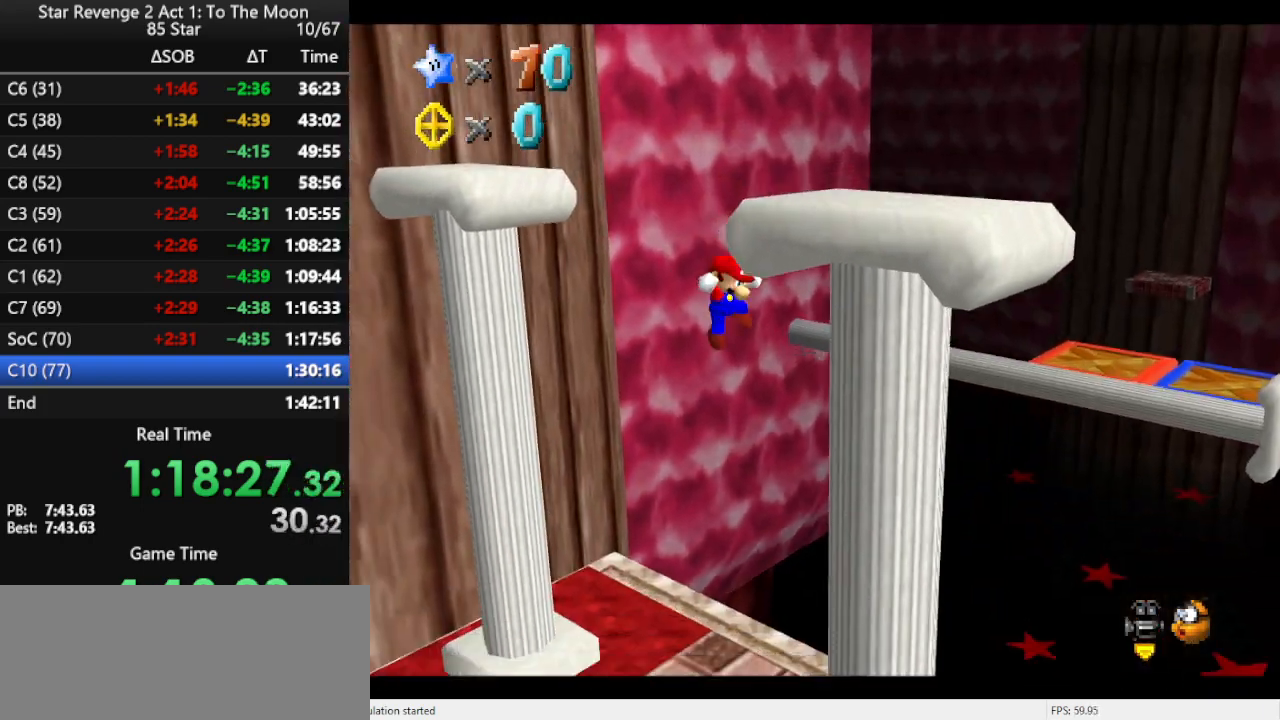
{"buttons": [], "left_stick": "right", "events": [[33, "A", "down"], [33, "left_stick", "up-left"], [367, "left_stick", "center"], [433, "A", "up"], [467, "left_stick", "right"]]}
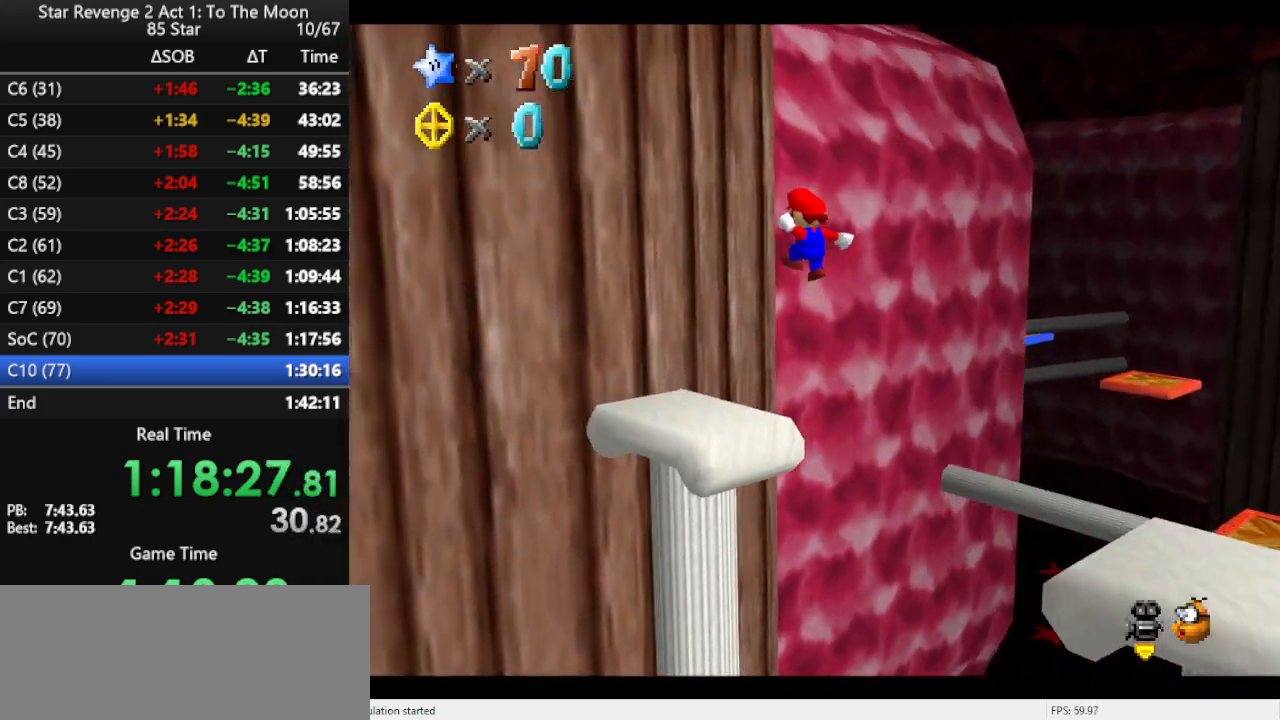
{"buttons": [], "left_stick": "center", "events": [[100, "C_RIGHT", "down"], [133, "left_stick", "down-right"], [233, "C_RIGHT", "up"], [400, "left_stick", "center"]]}
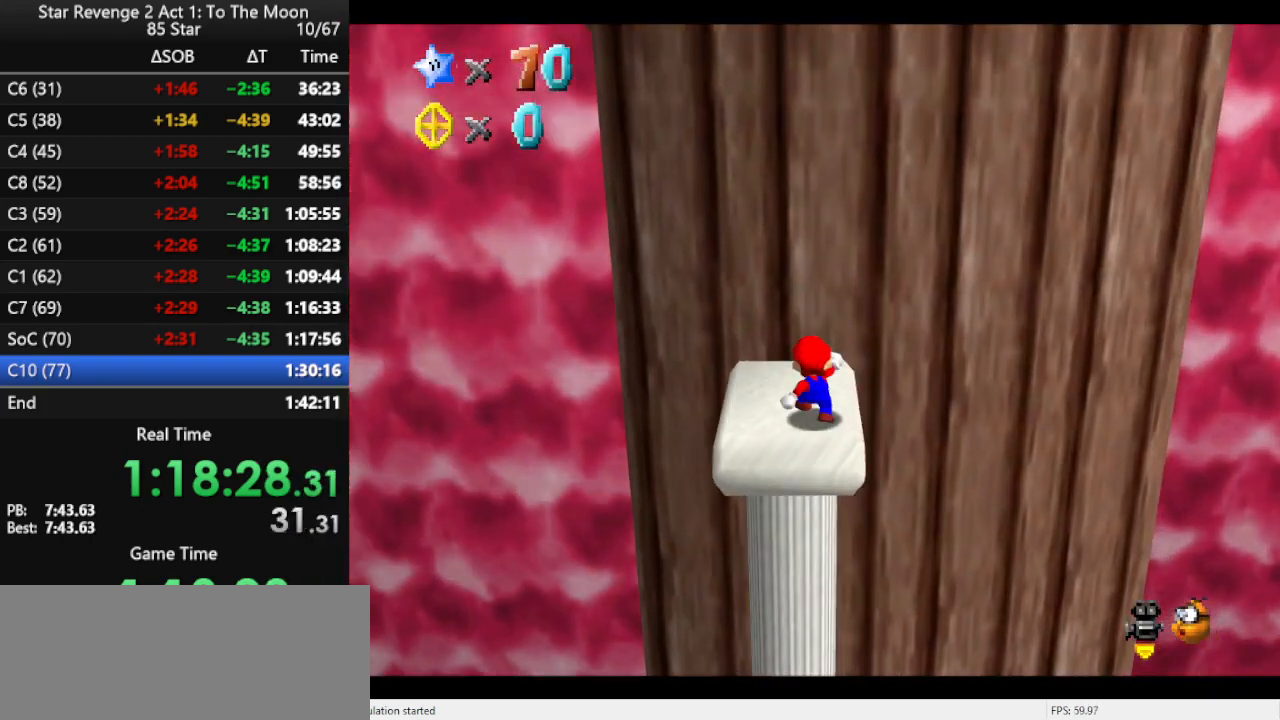
{"buttons": ["Z"], "left_stick": "left", "events": [[67, "left_stick", "up"], [300, "left_stick", "left"], [500, "Z", "down"]]}
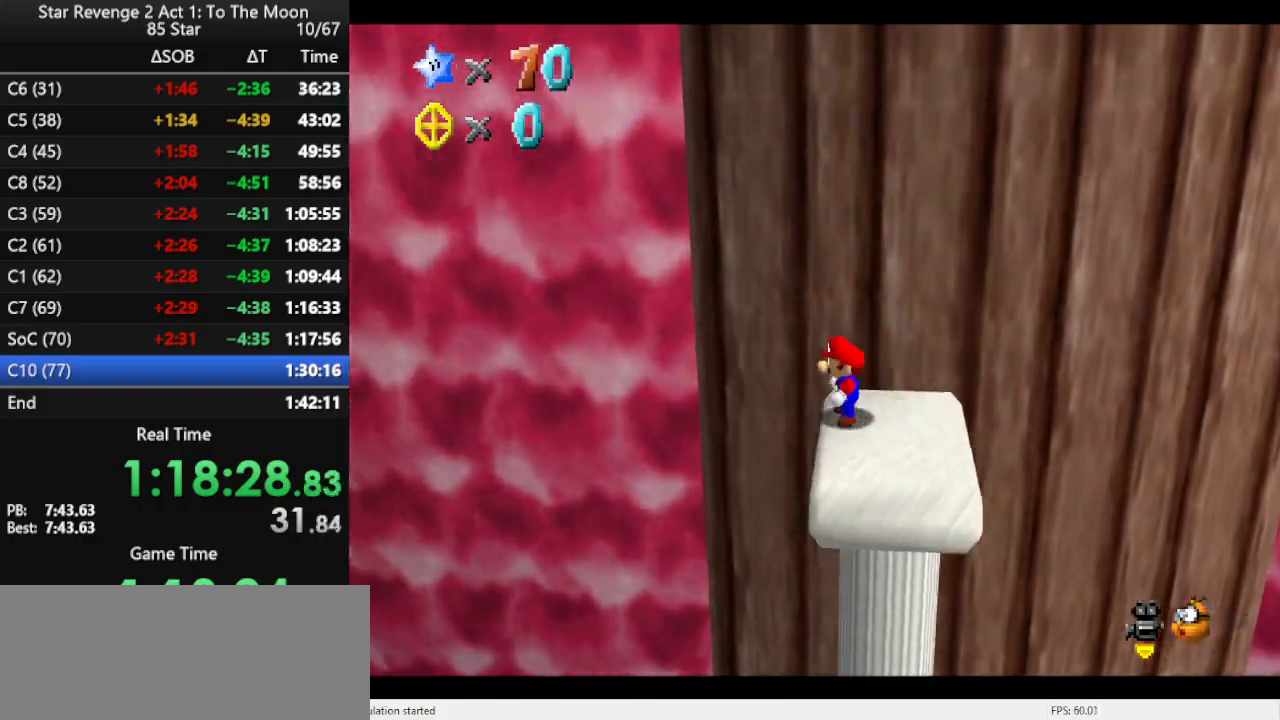
{"buttons": ["C_RIGHT"], "left_stick": "left", "events": [[33, "A", "down"], [200, "Z", "up"], [267, "A", "up"], [400, "C_RIGHT", "down"]]}
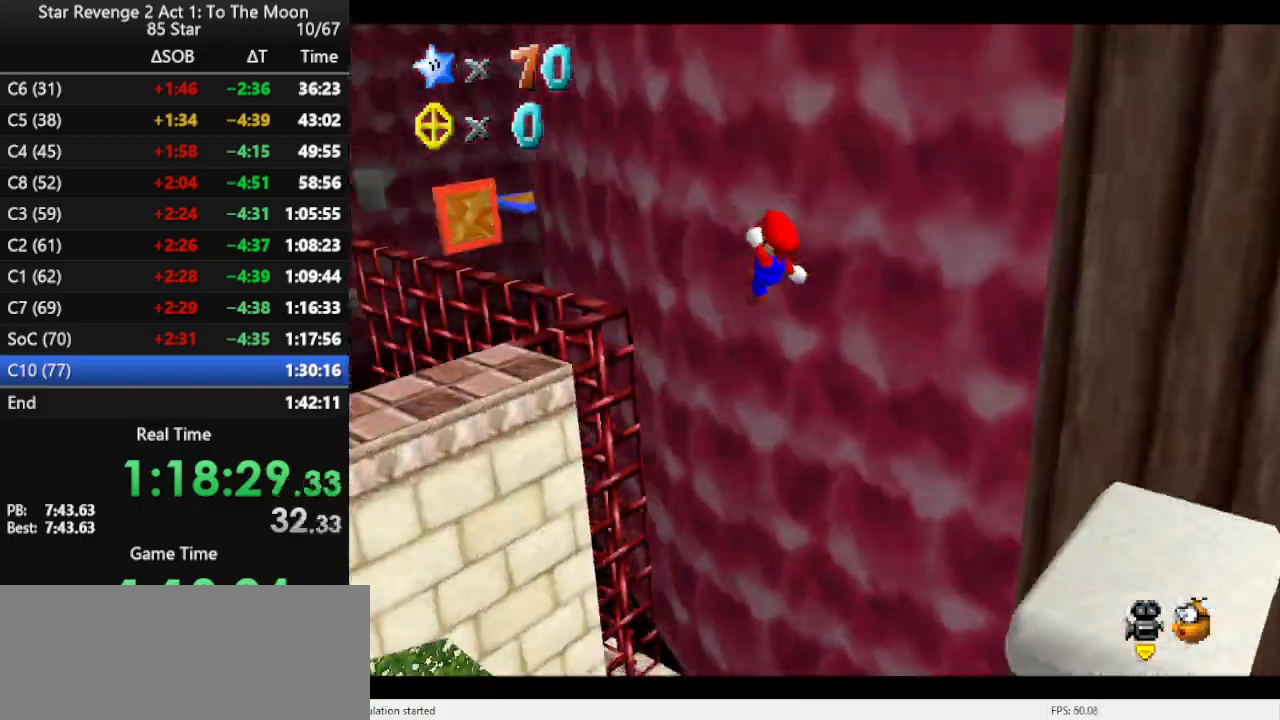
{"buttons": ["C_RIGHT"], "left_stick": "up-left", "events": [[33, "C_RIGHT", "up"], [200, "C_RIGHT", "down"], [300, "left_stick", "up-left"], [367, "C_RIGHT", "up"], [467, "C_RIGHT", "down"]]}
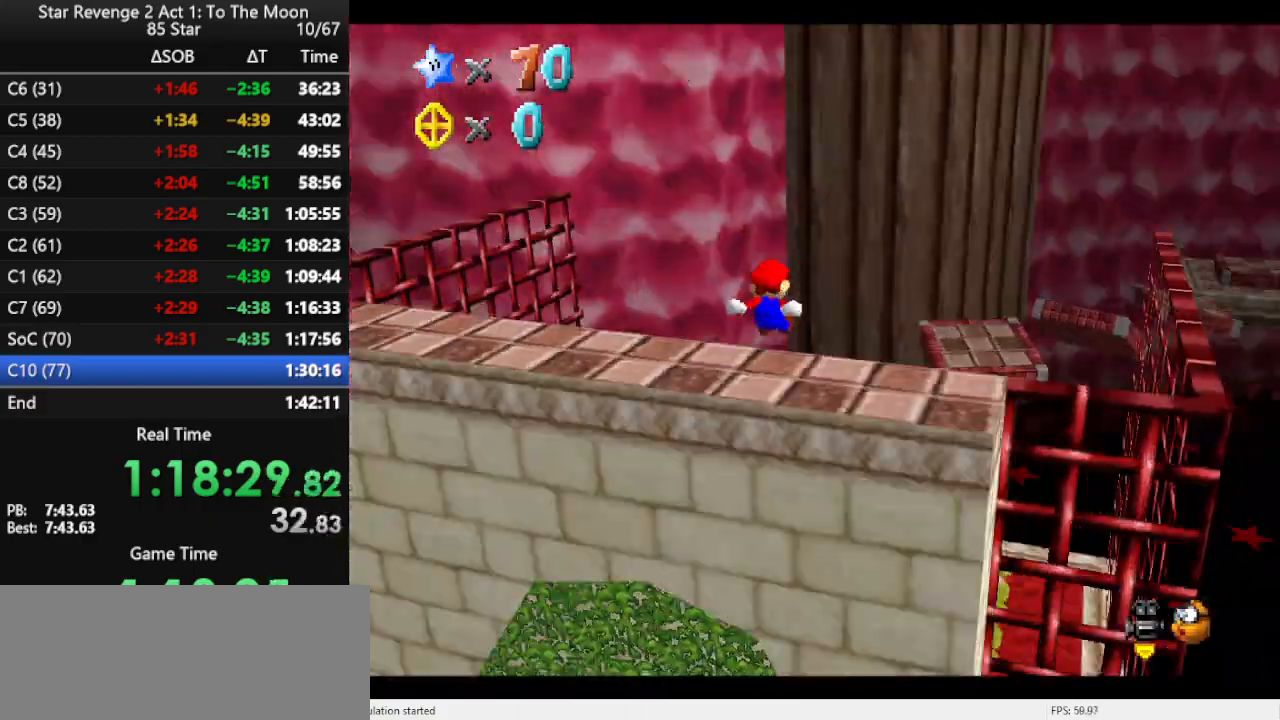
{"buttons": [], "left_stick": "up", "events": [[133, "C_RIGHT", "up"], [200, "left_stick", "center"], [233, "C_RIGHT", "down"], [367, "C_RIGHT", "up"], [433, "left_stick", "up"]]}
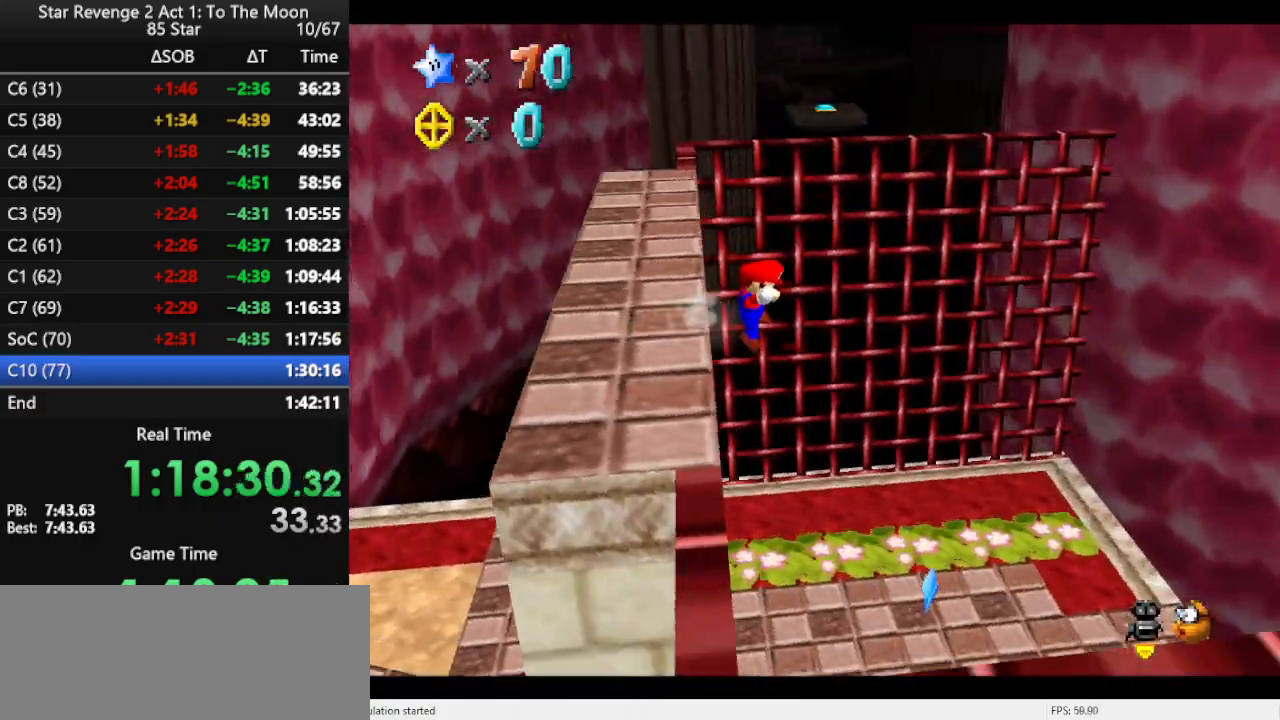
{"buttons": ["C_RIGHT"], "left_stick": "up", "events": [[33, "left_stick", "up-right"], [100, "A", "down"], [167, "A", "up"], [300, "left_stick", "up"], [433, "C_RIGHT", "down"]]}
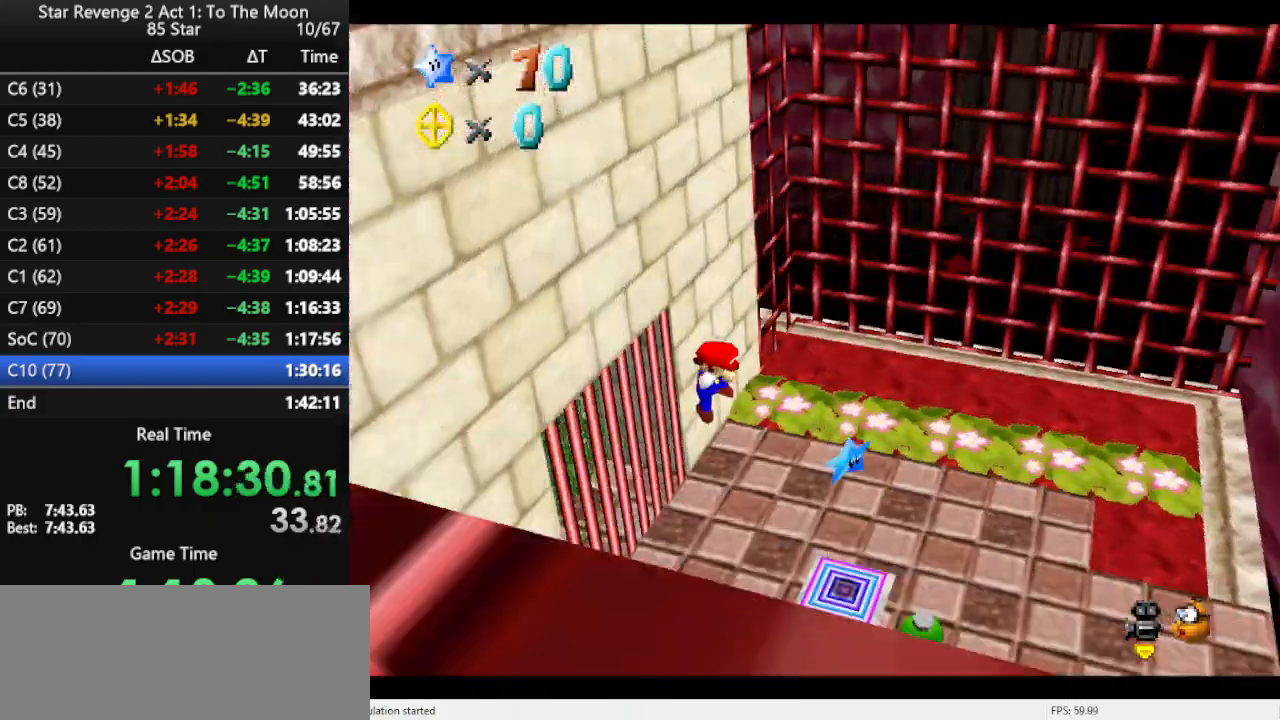
{"buttons": ["A"], "left_stick": "up-right", "events": [[67, "C_RIGHT", "up"], [133, "left_stick", "up-right"], [367, "A", "down"]]}
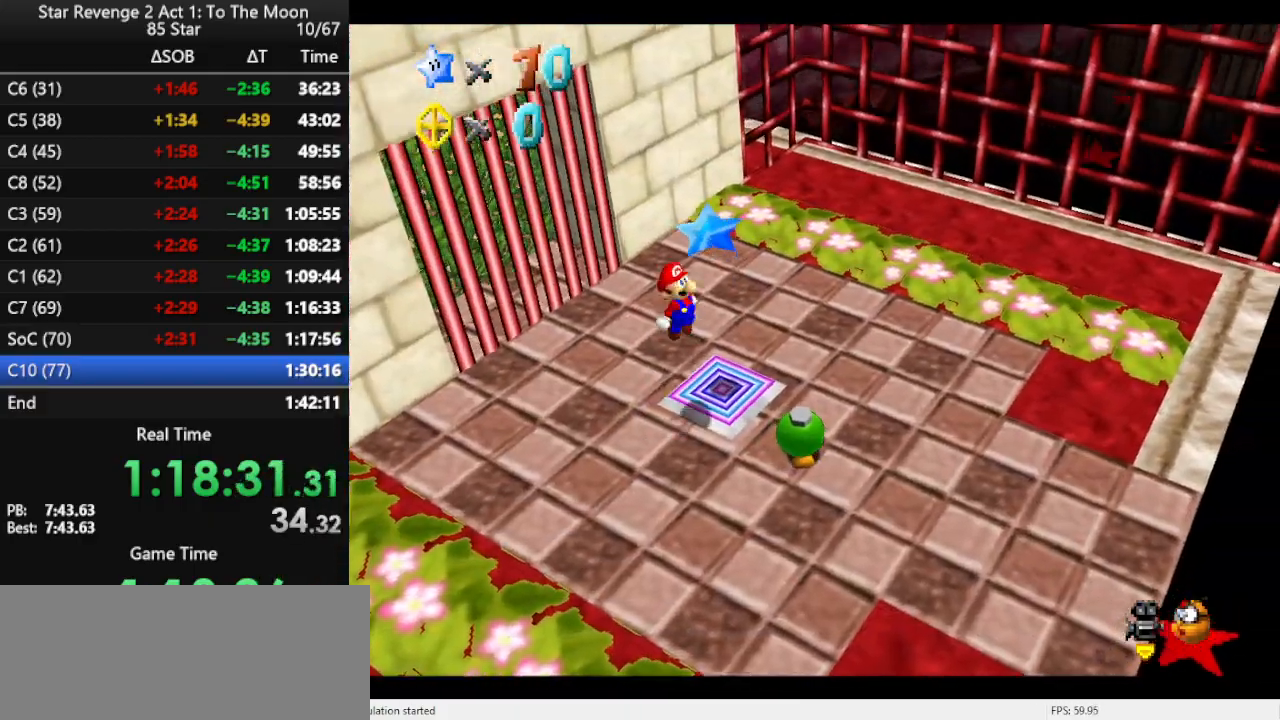
{"buttons": [], "left_stick": "center", "events": [[33, "A", "up"], [200, "left_stick", "up"], [400, "left_stick", "center"]]}